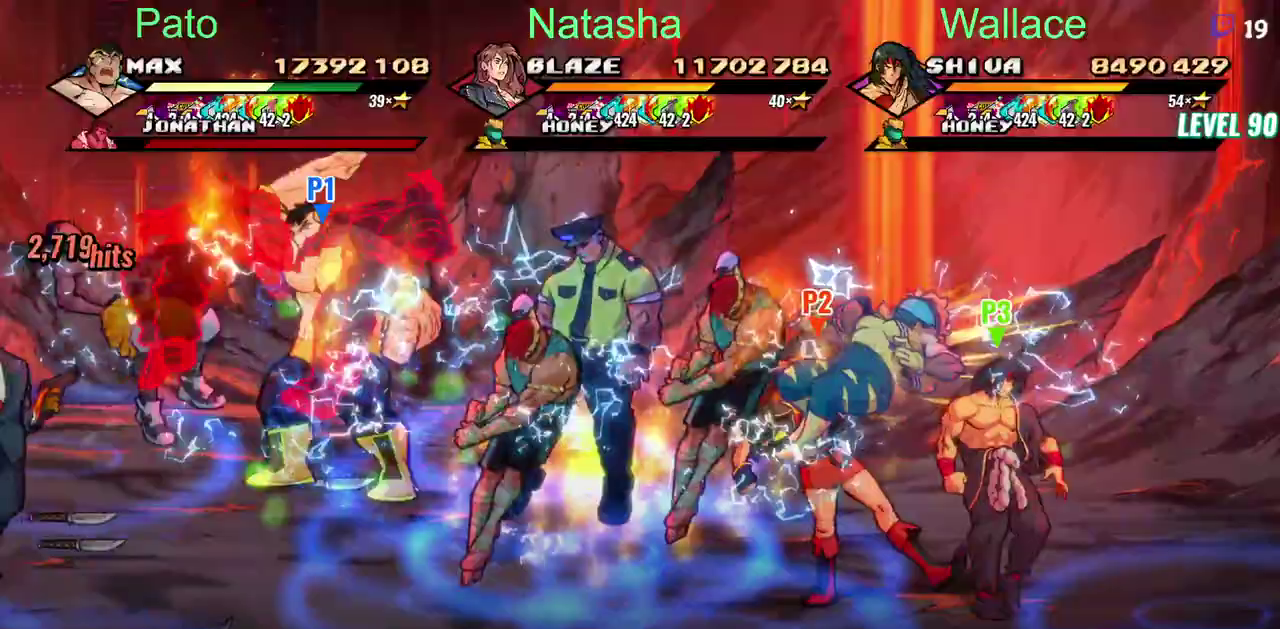
Gameplay with a controller (PlayStation layout); each line is a JSON object with the inputs held at the frame after it. "events" lists button and stick changes between this image and that frame as [ms after this image, input, new state], when the widget could be followed in between. Not read: DPAD_DOWN DPAD_RIGHT DPAD_UP L1 L3 R3.
{"buttons": ["TRIANGLE", "DPAD_LEFT"], "left_stick": "center", "right_stick": "center", "events": [[100, "DPAD_LEFT", "up"], [250, "DPAD_LEFT", "down"], [300, "TRIANGLE", "down"], [383, "TRIANGLE", "up"], [467, "TRIANGLE", "down"]]}
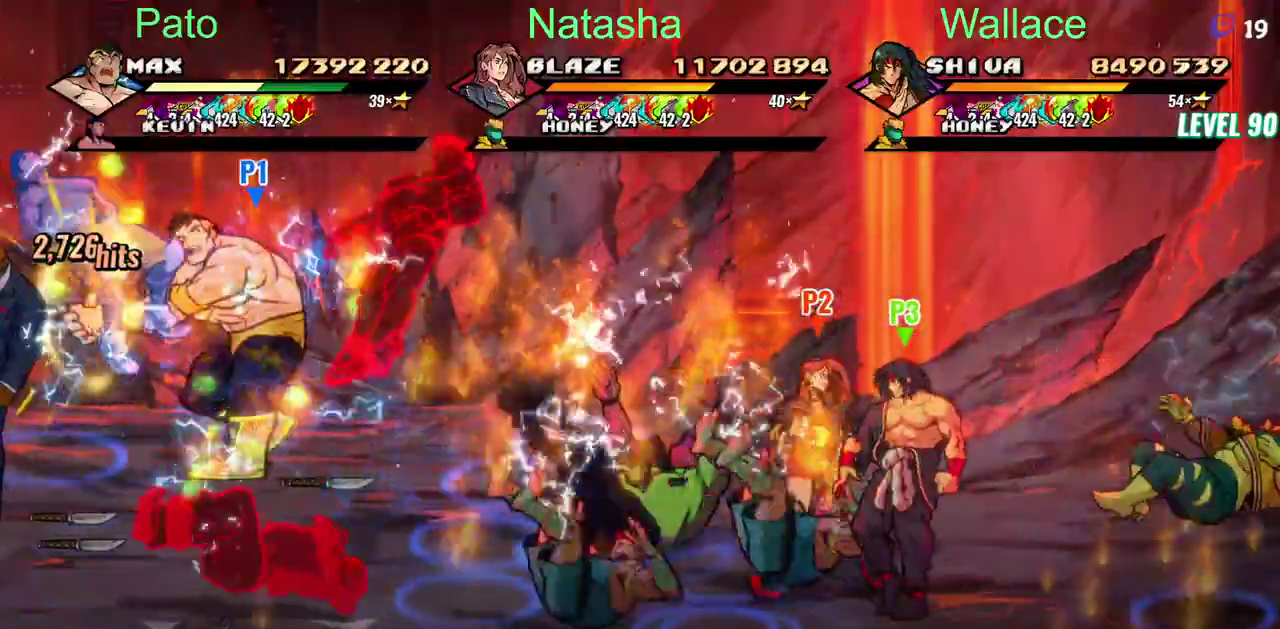
{"buttons": ["TRIANGLE", "DPAD_LEFT"], "left_stick": "center", "right_stick": "center", "events": [[317, "TRIANGLE", "up"], [400, "CROSS", "down"], [450, "TRIANGLE", "down"], [467, "CROSS", "up"]]}
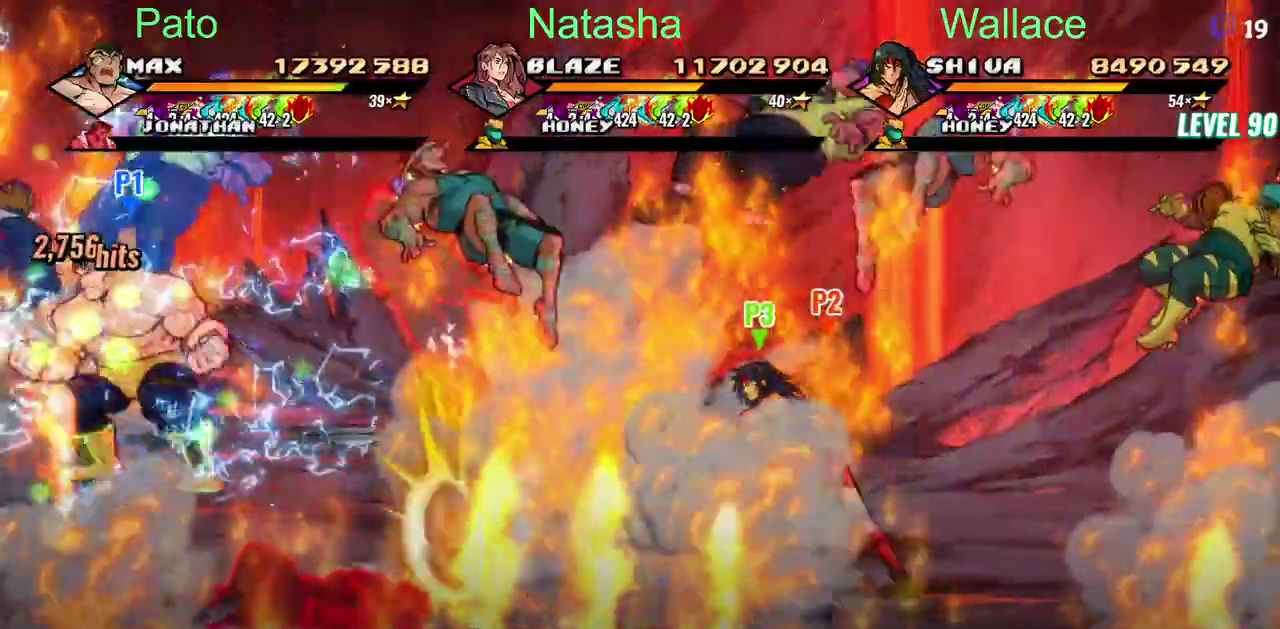
{"buttons": ["TRIANGLE"], "left_stick": "center", "right_stick": "center"}
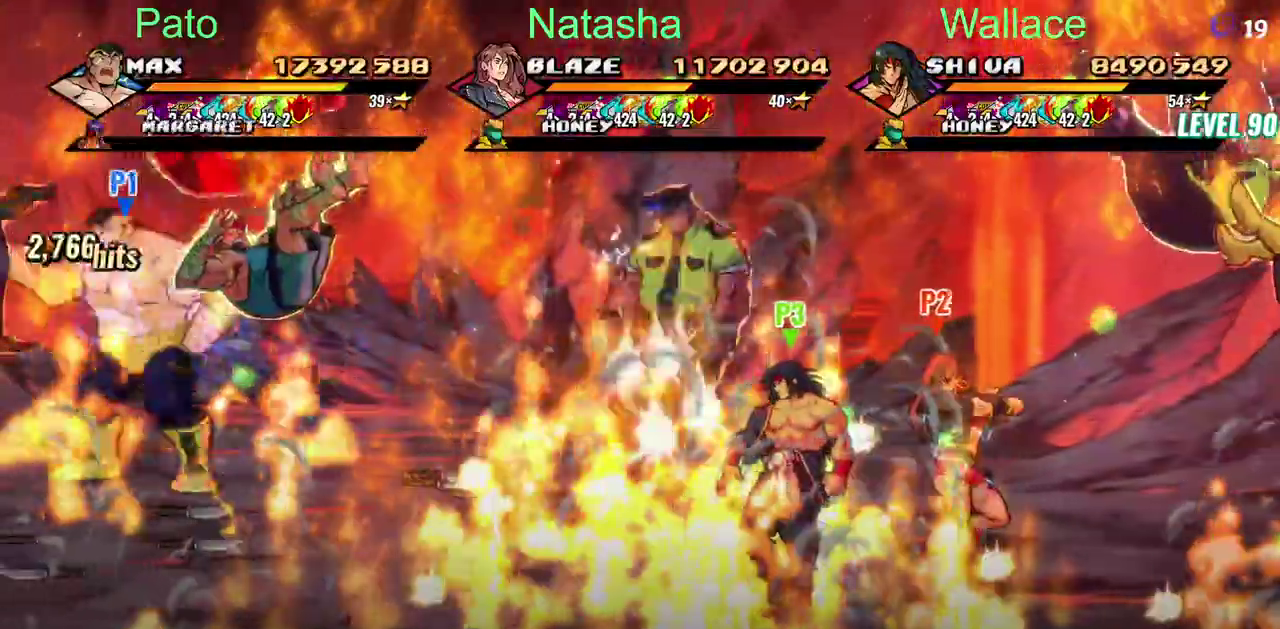
{"buttons": ["TRIANGLE", "DPAD_LEFT"], "left_stick": "center", "right_stick": "center"}
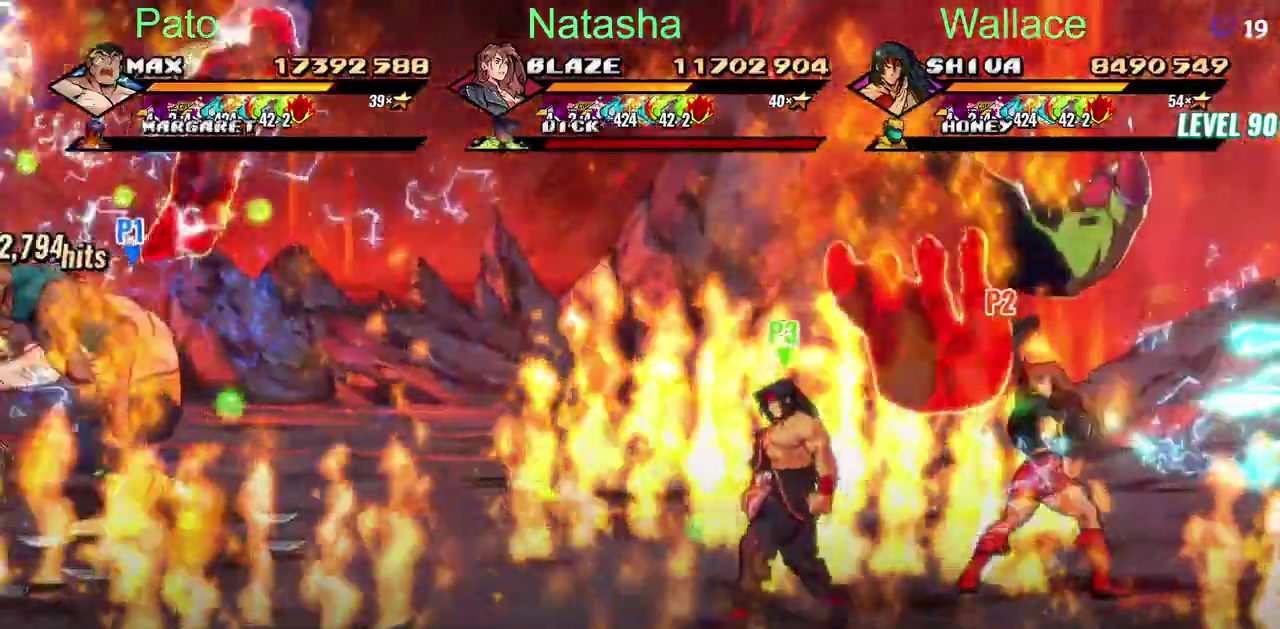
{"buttons": [], "left_stick": "center", "right_stick": "center"}
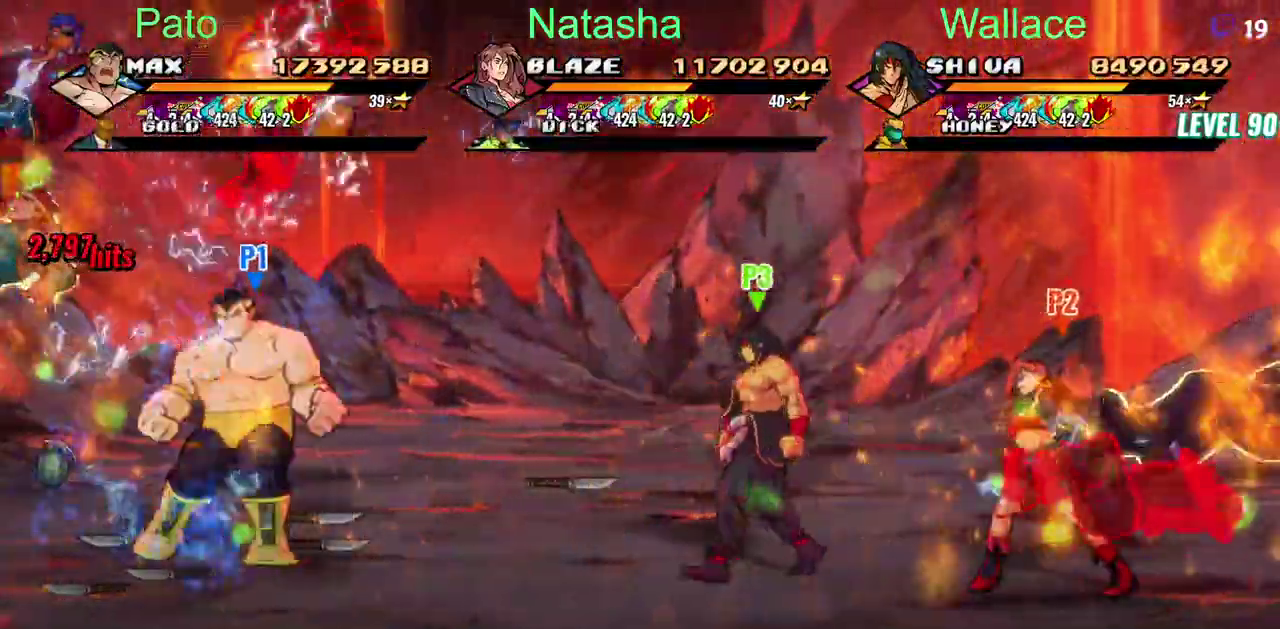
{"buttons": [], "left_stick": "center", "right_stick": "center"}
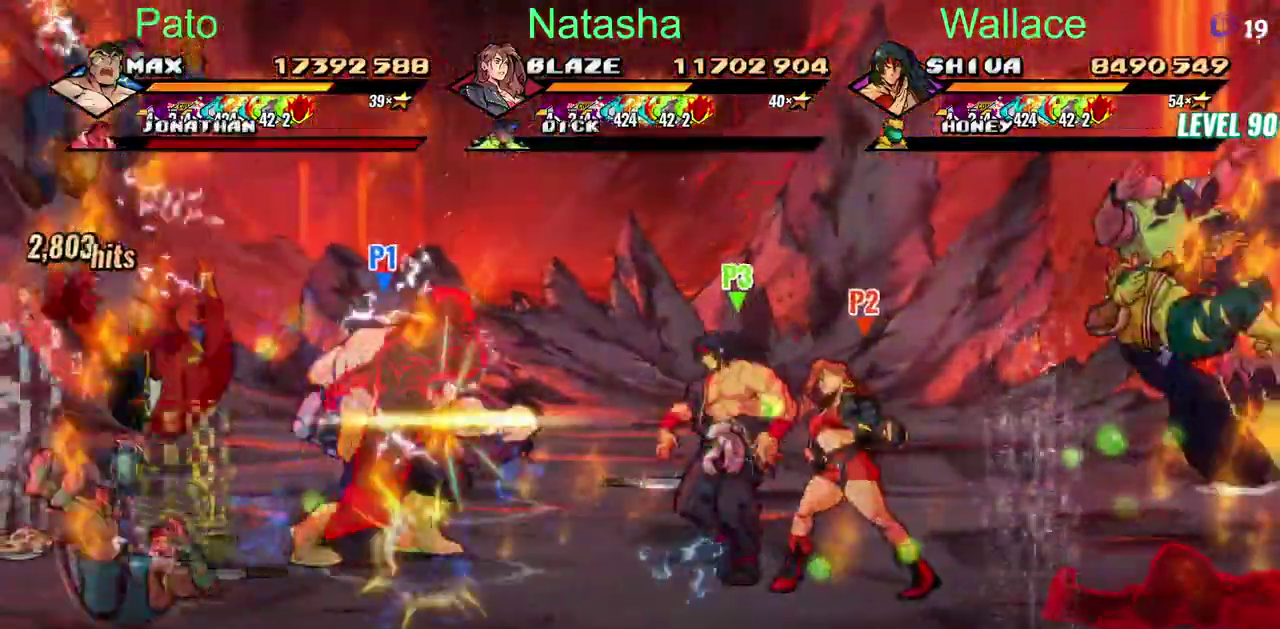
{"buttons": ["DPAD_LEFT"], "left_stick": "center", "right_stick": "center"}
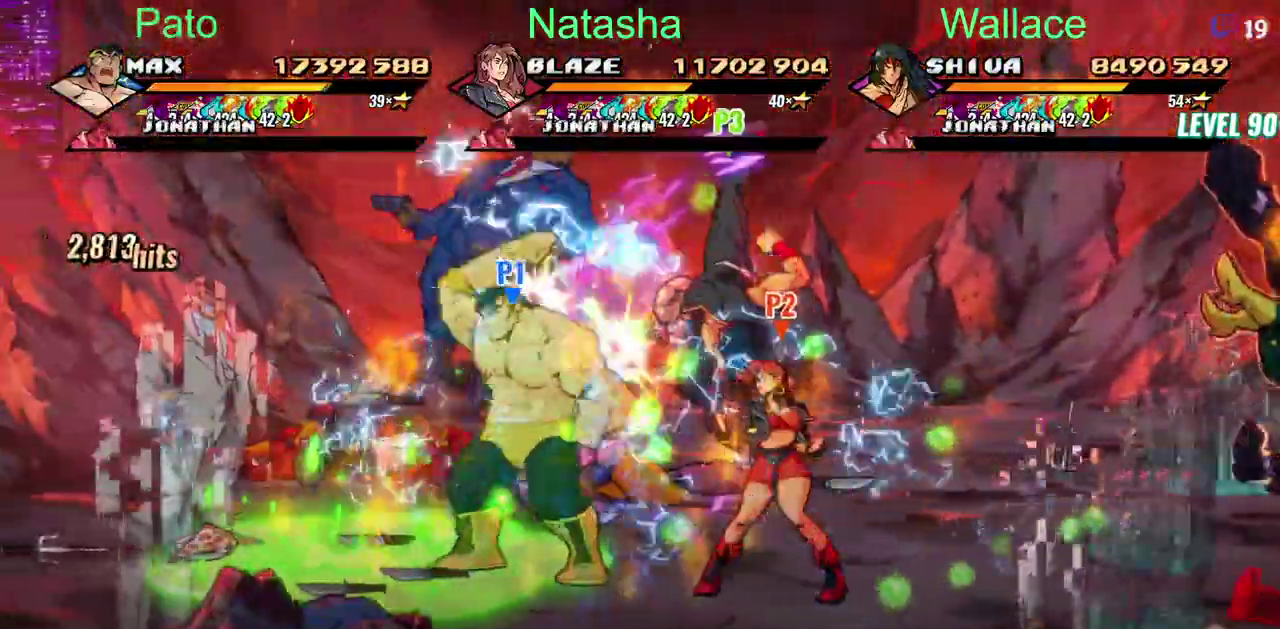
{"buttons": ["DPAD_LEFT"], "left_stick": "center", "right_stick": "center"}
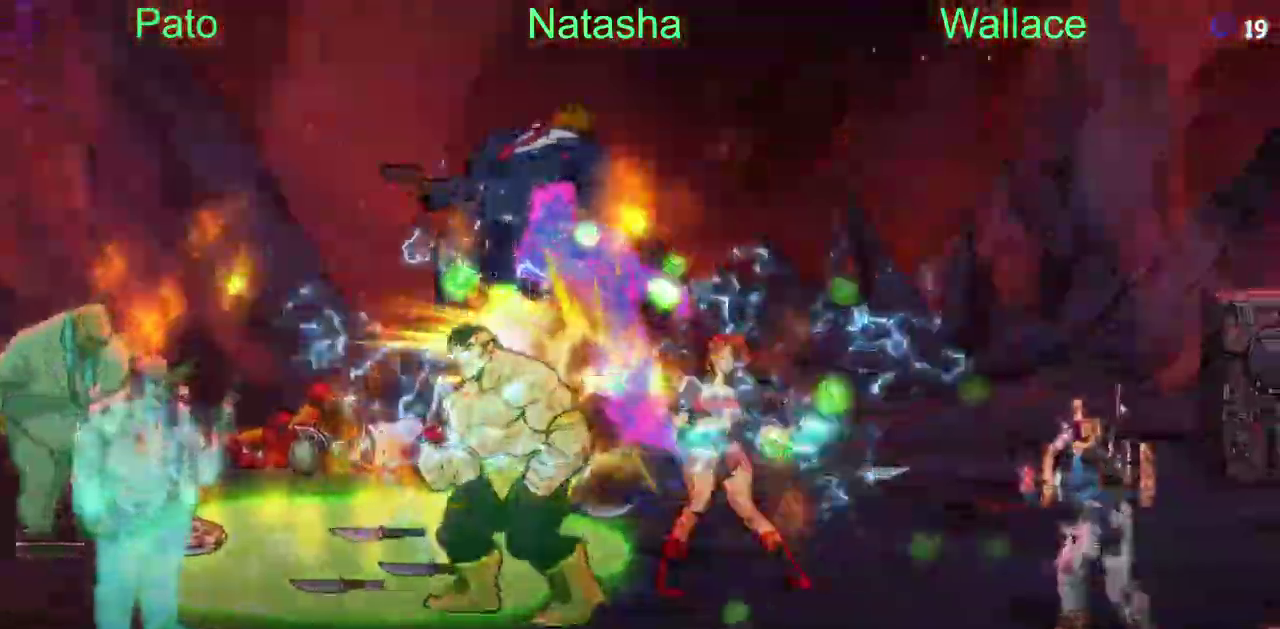
{"buttons": ["DPAD_LEFT"], "left_stick": "center", "right_stick": "center"}
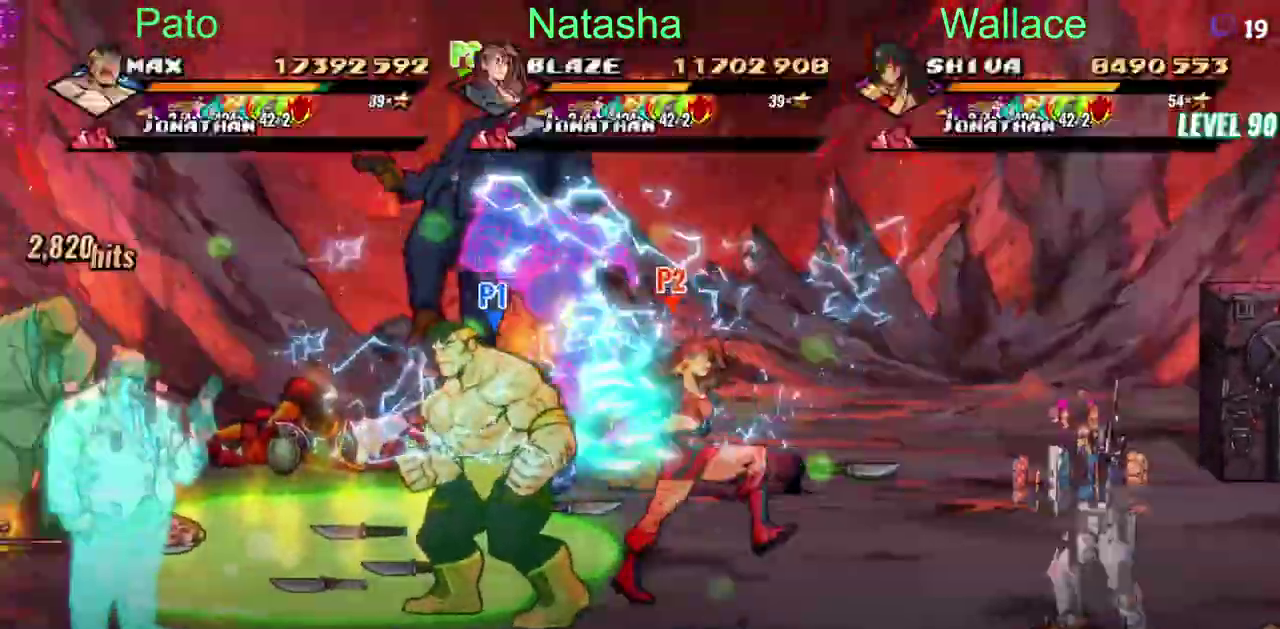
{"buttons": ["CIRCLE"], "left_stick": "center", "right_stick": "center"}
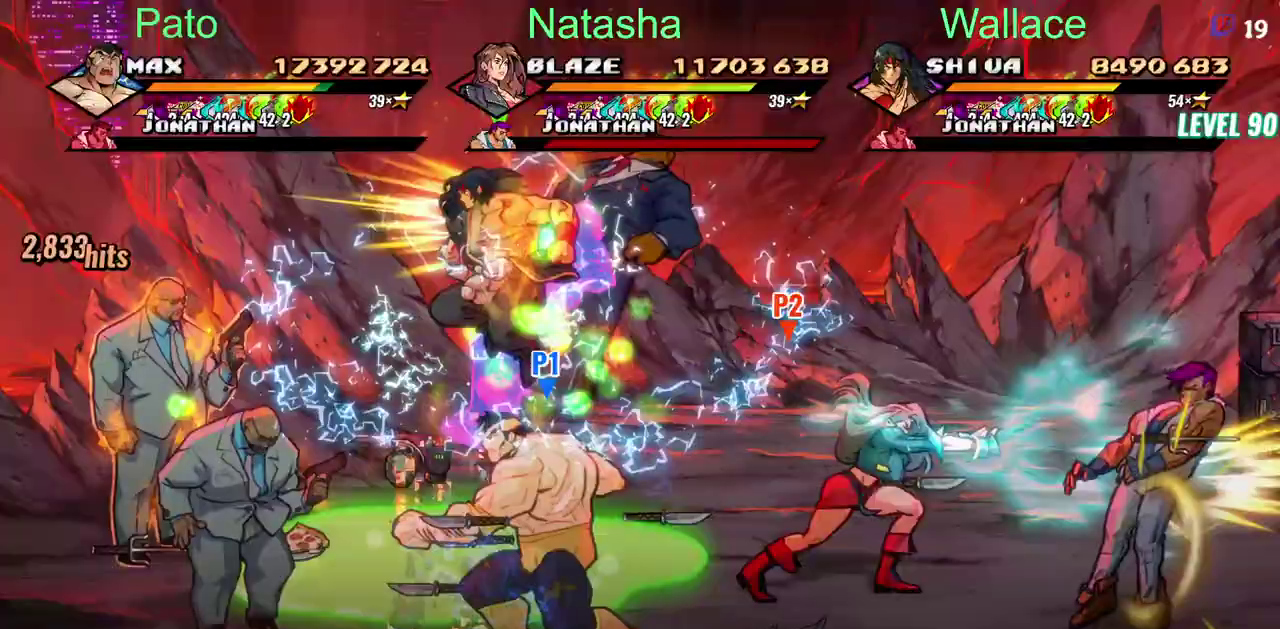
{"buttons": ["DPAD_LEFT"], "left_stick": "center", "right_stick": "center"}
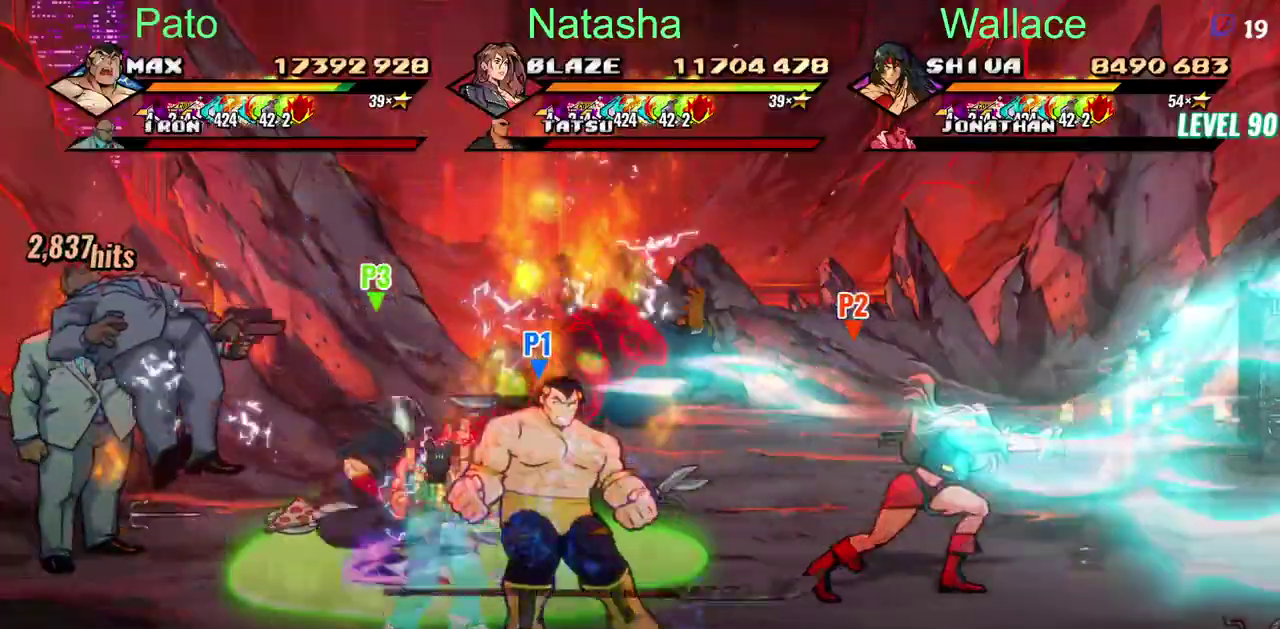
{"buttons": [], "left_stick": "center", "right_stick": "center"}
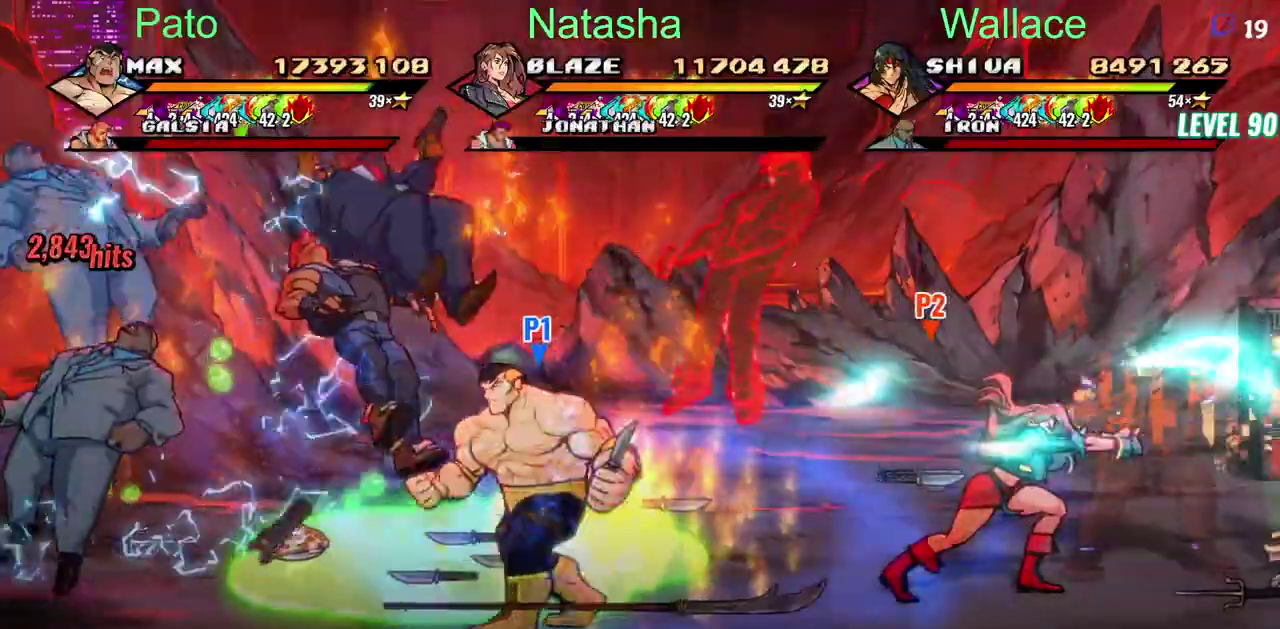
{"buttons": [], "left_stick": "center", "right_stick": "center"}
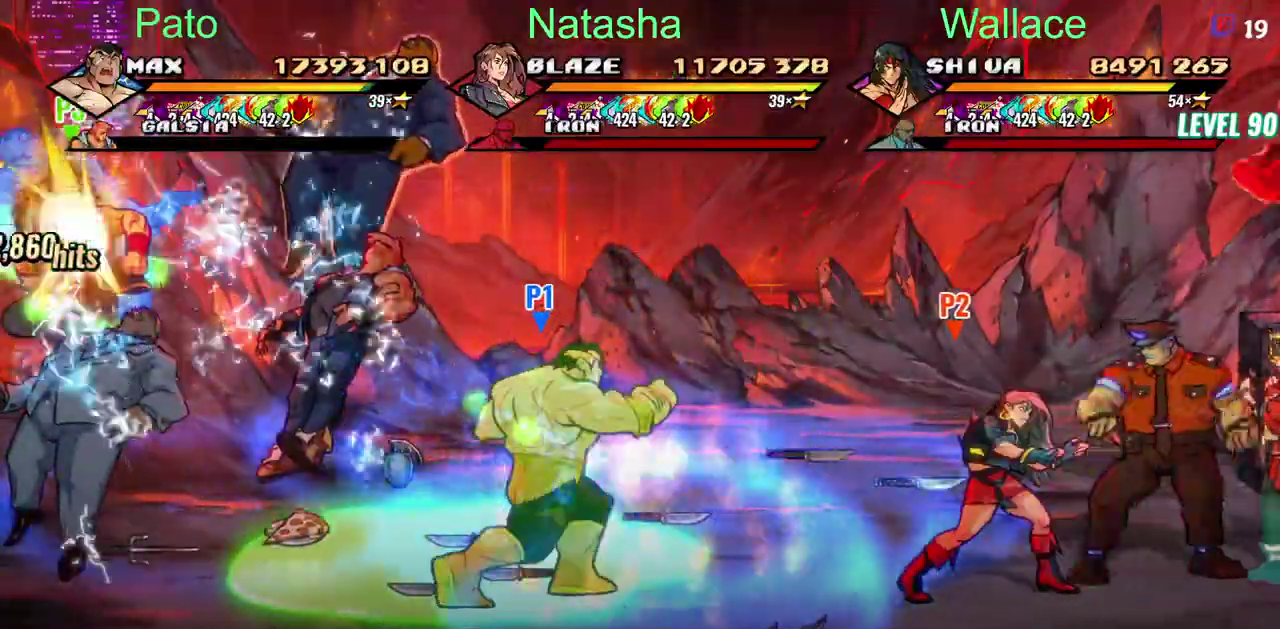
{"buttons": ["CIRCLE"], "left_stick": "center", "right_stick": "center"}
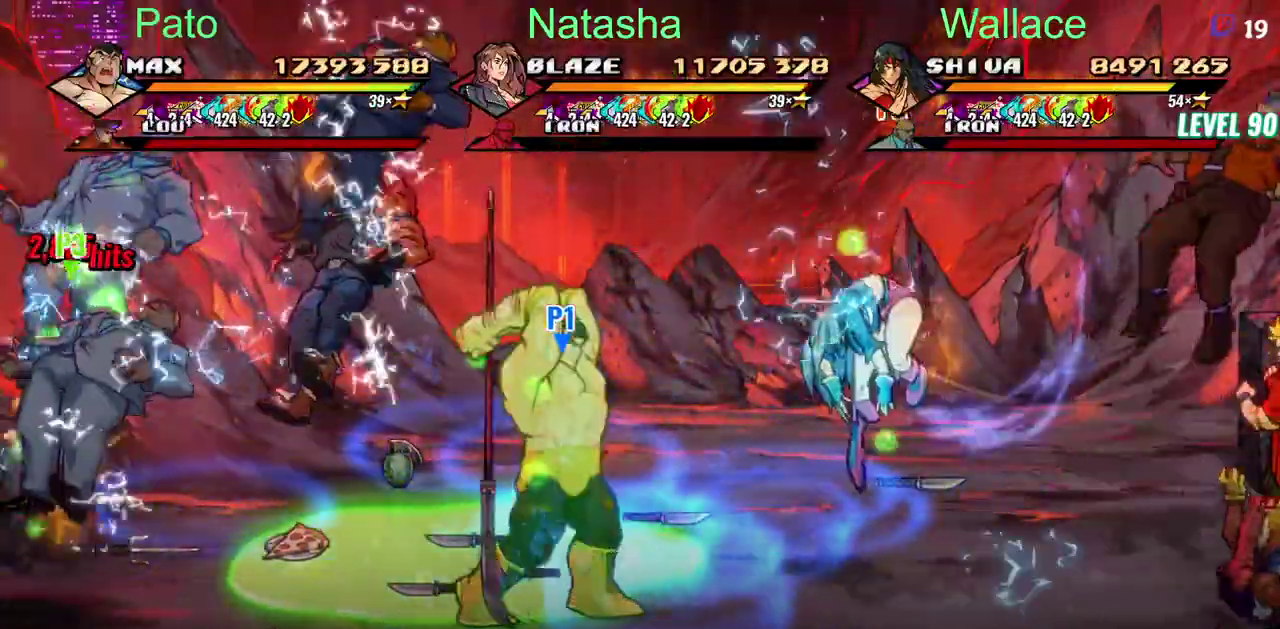
{"buttons": ["CIRCLE"], "left_stick": "center", "right_stick": "center"}
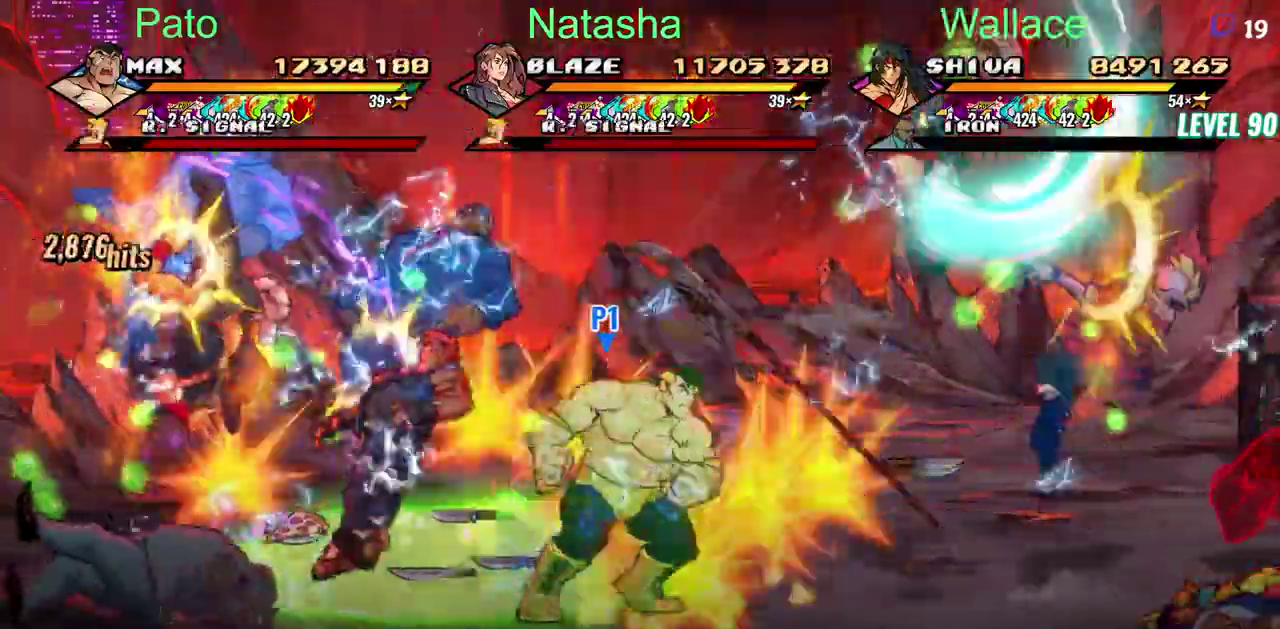
{"buttons": ["CIRCLE"], "left_stick": "center", "right_stick": "center", "events": [[167, "TRIANGLE", "down"], [283, "TRIANGLE", "up"]]}
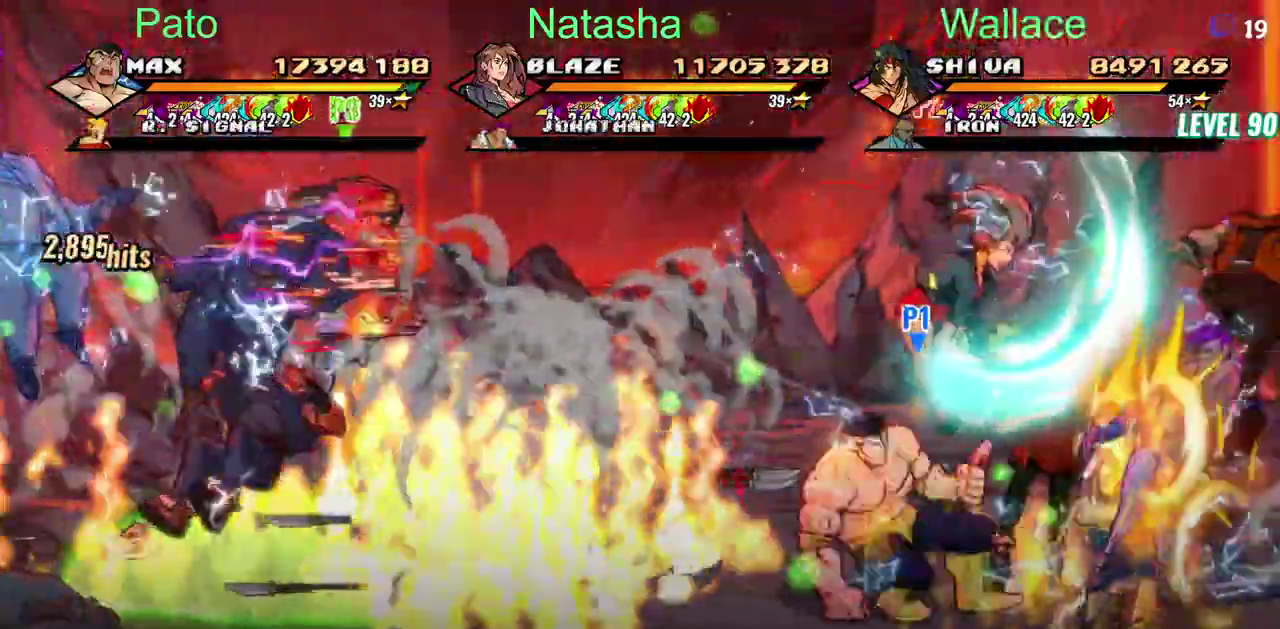
{"buttons": ["CIRCLE"], "left_stick": "center", "right_stick": "center", "events": [[183, "CROSS", "down"], [300, "TRIANGLE", "down"], [317, "CROSS", "up"], [383, "TRIANGLE", "up"]]}
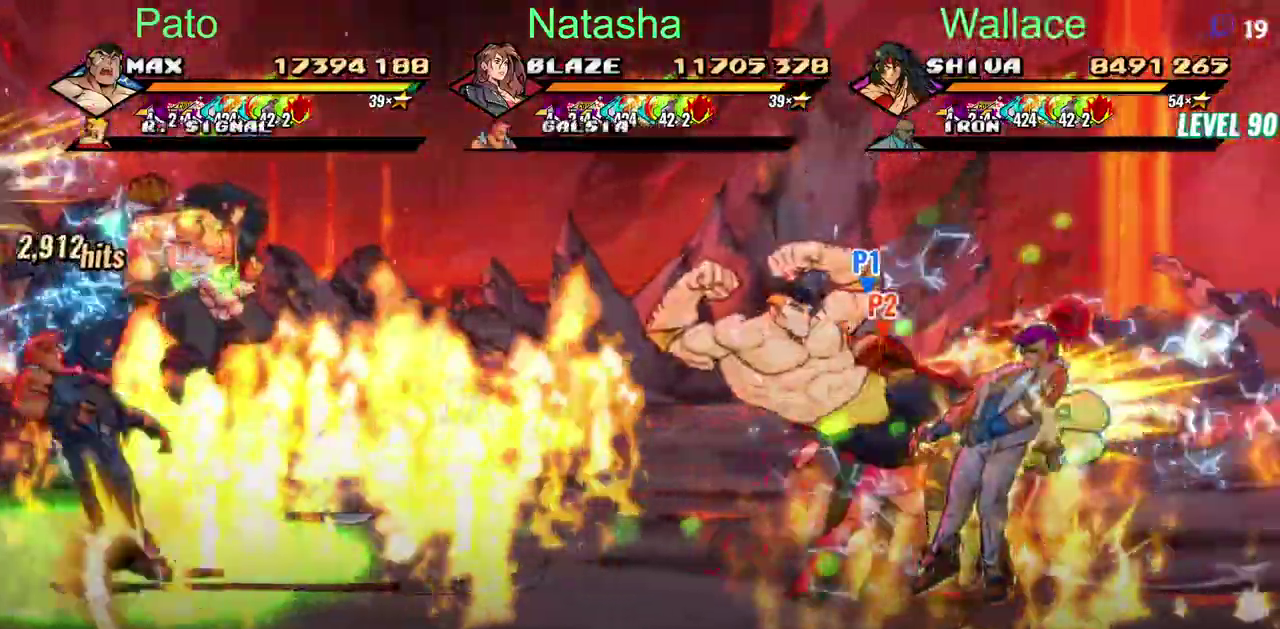
{"buttons": ["CIRCLE"], "left_stick": "center", "right_stick": "center"}
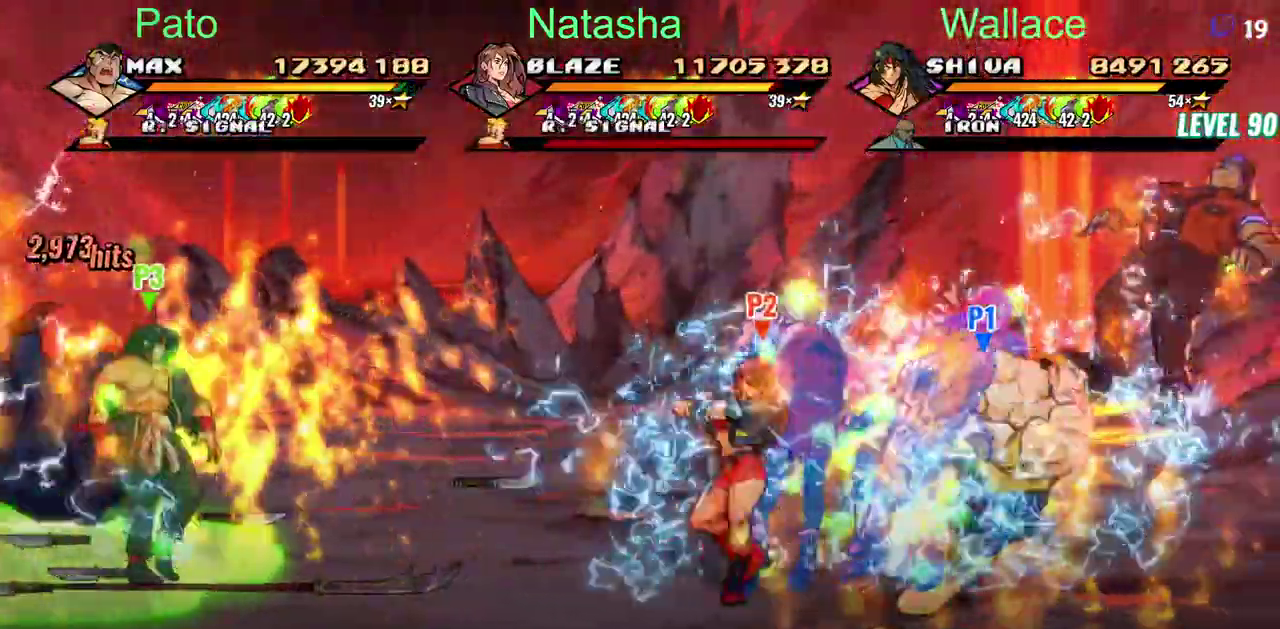
{"buttons": [], "left_stick": "center", "right_stick": "center"}
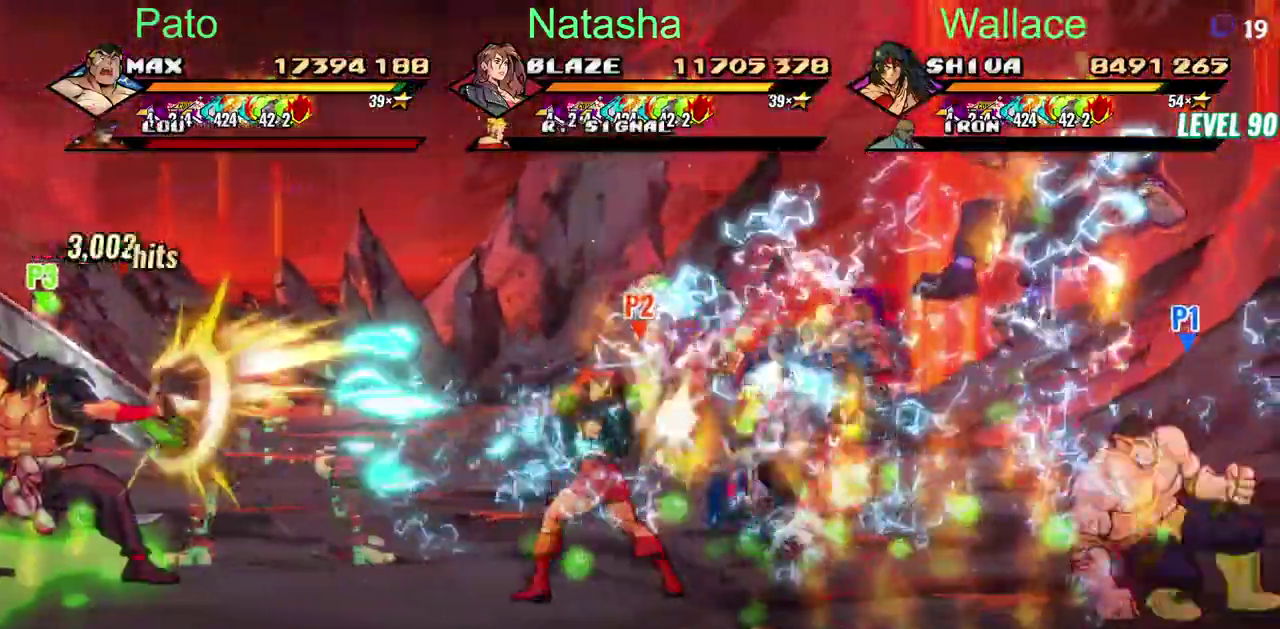
{"buttons": ["TRIANGLE"], "left_stick": "center", "right_stick": "center"}
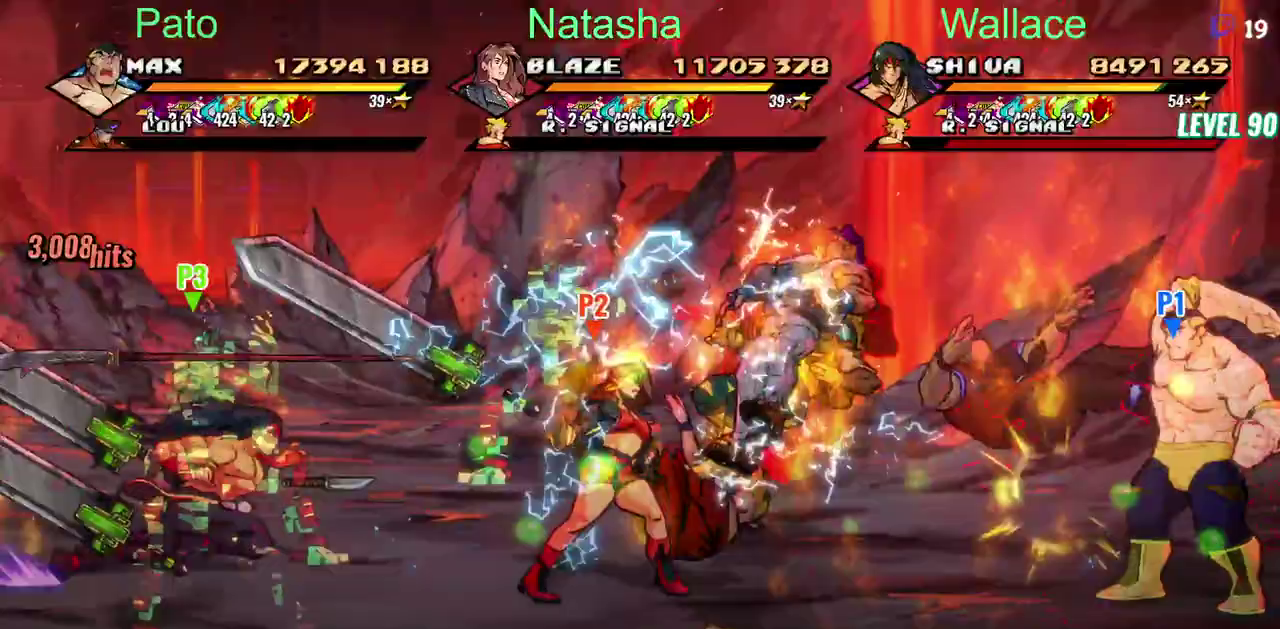
{"buttons": ["TRIANGLE"], "left_stick": "center", "right_stick": "center"}
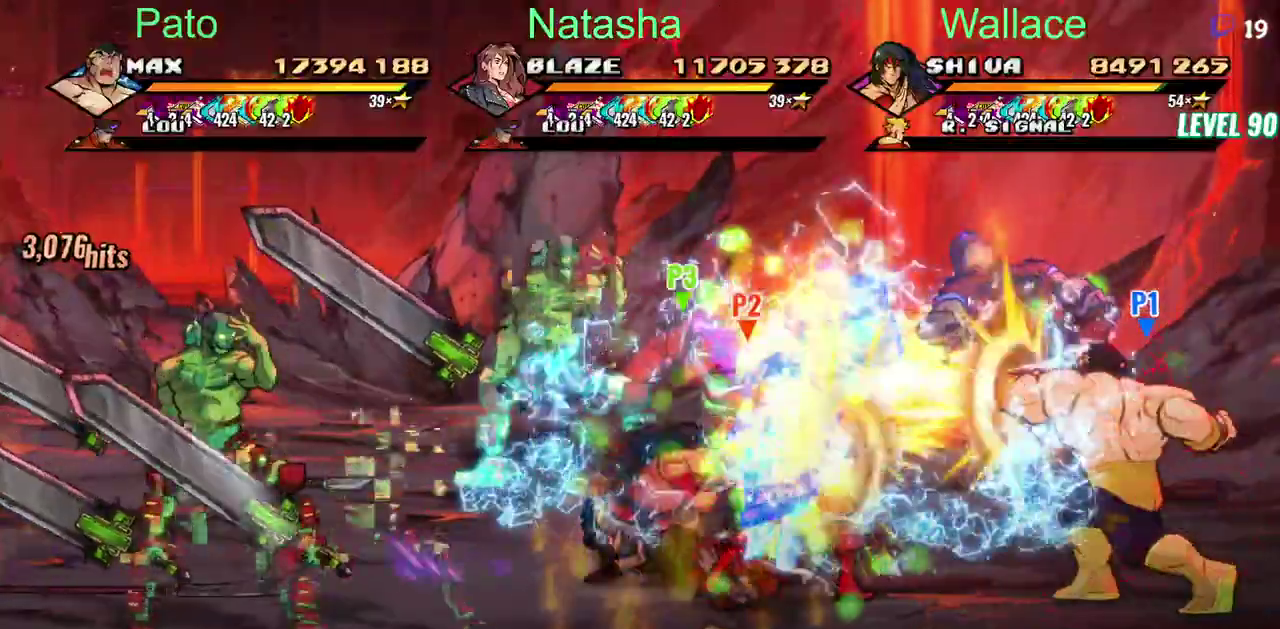
{"buttons": ["TRIANGLE", "DPAD_LEFT"], "left_stick": "center", "right_stick": "center", "events": [[283, "DPAD_LEFT", "down"]]}
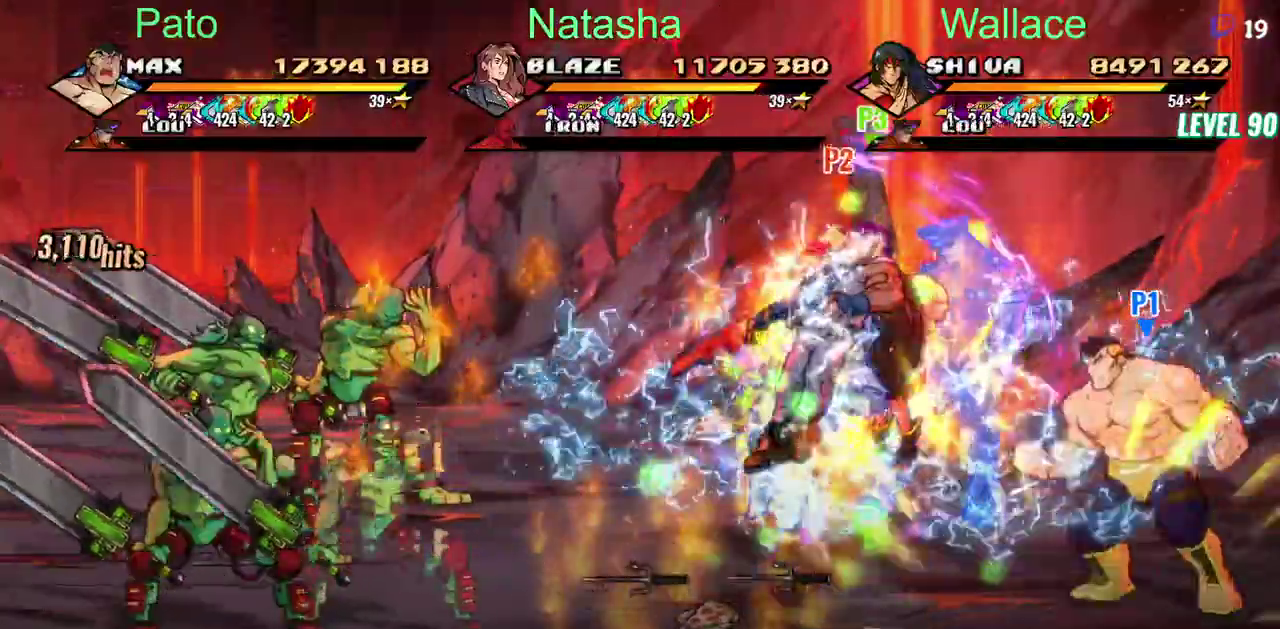
{"buttons": [], "left_stick": "center", "right_stick": "center"}
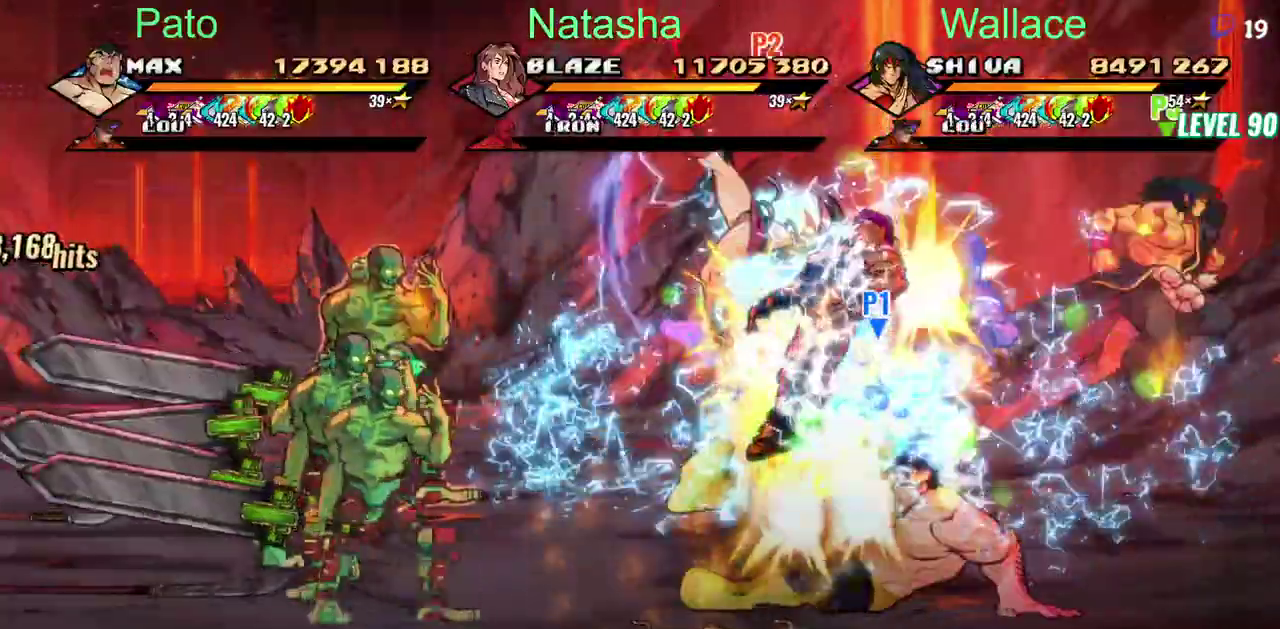
{"buttons": ["DPAD_LEFT"], "left_stick": "center", "right_stick": "center"}